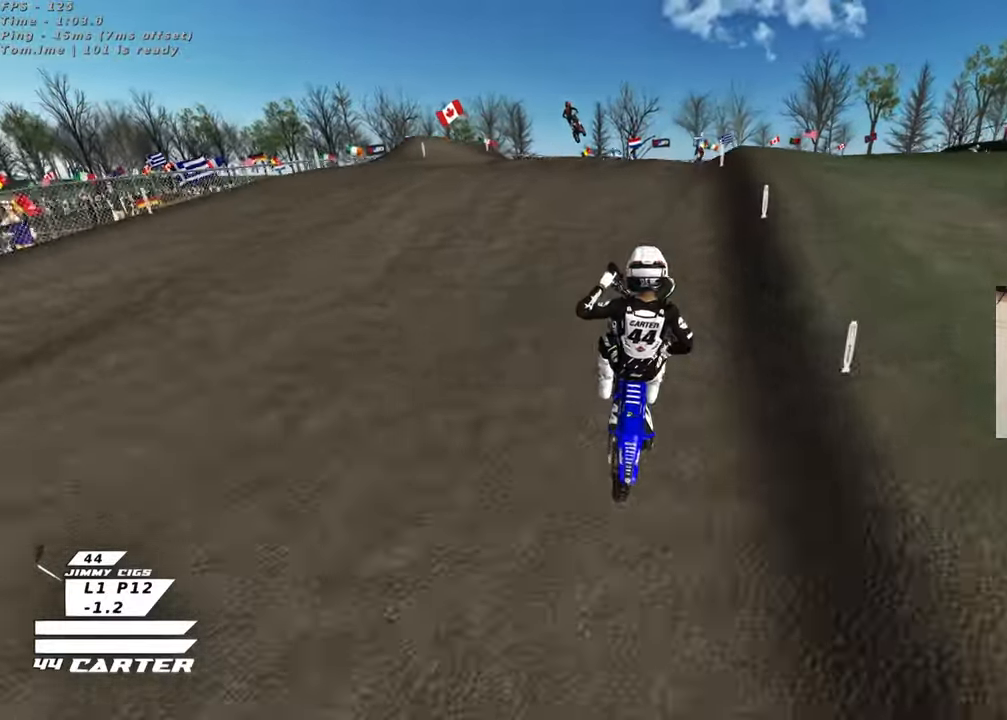
Gameplay with a controller (Xbox layout); each line is a JSON object with the inputs held at the frame after it. "events" lists button and stick changes between this image and that frame as [ms after this image, input, new state], when the widget could be followed in between.
{"buttons": ["R2"], "left_stick": "down-left", "right_stick": "down", "events": [[50, "R3", "up"], [100, "left_stick", "up-right"], [133, "right_stick", "down"], [217, "left_stick", "down"], [350, "A", "down"], [433, "left_stick", "down-left"], [483, "A", "up"]]}
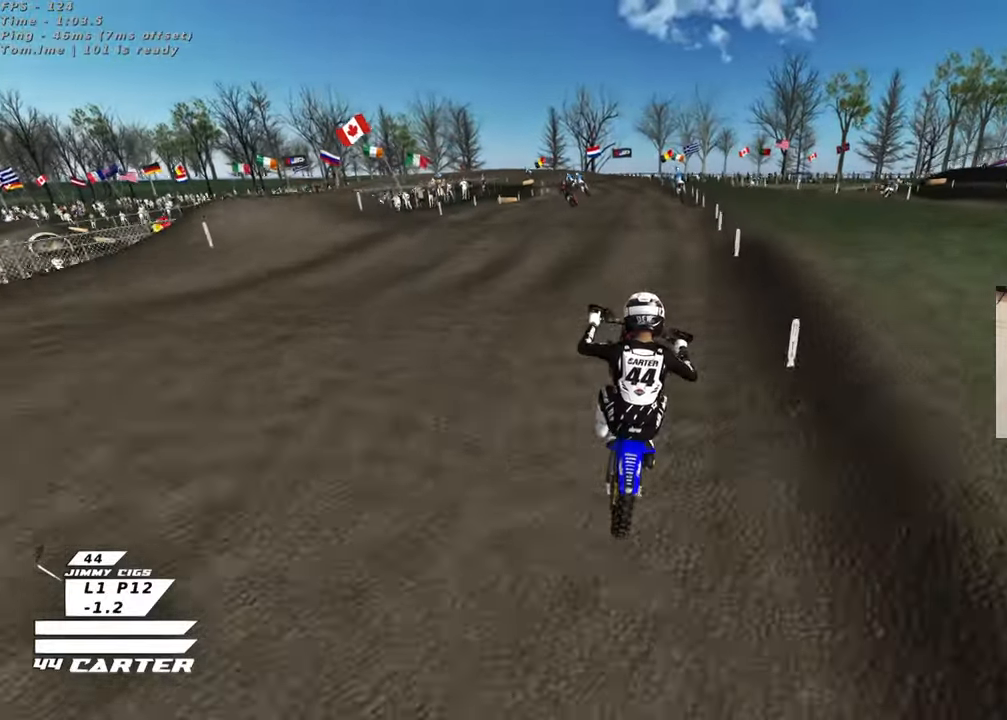
{"buttons": ["R2"], "left_stick": "up-left", "right_stick": "down", "events": [[117, "left_stick", "up-left"], [267, "R2", "up"], [500, "R2", "down"]]}
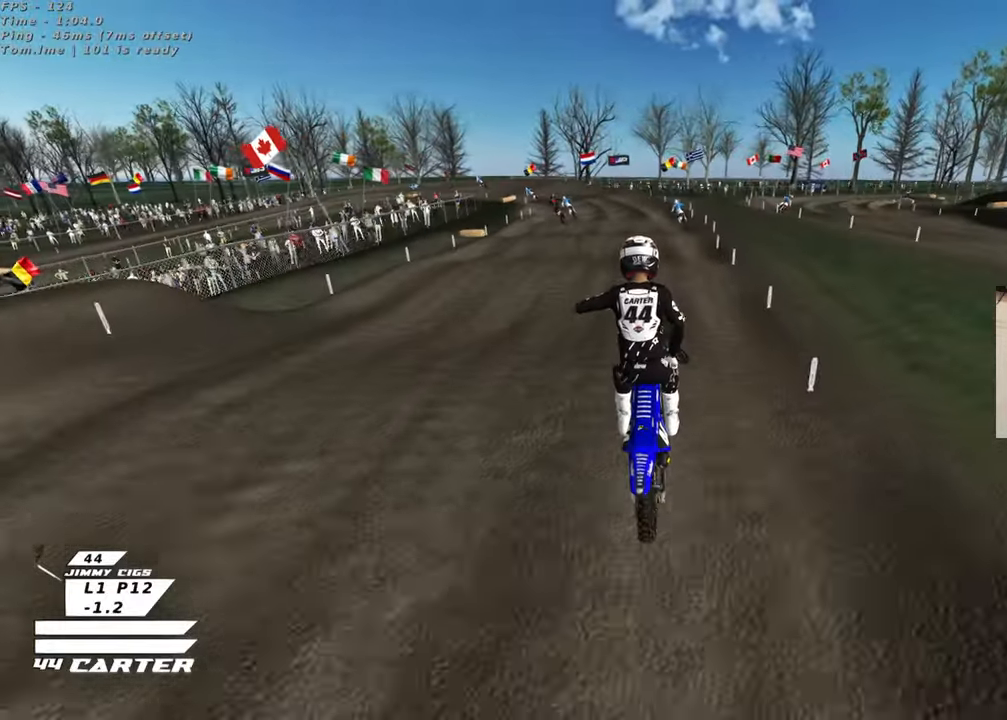
{"buttons": ["R2"], "left_stick": "up-right", "right_stick": "down", "events": [[217, "left_stick", "up"], [367, "left_stick", "up-right"]]}
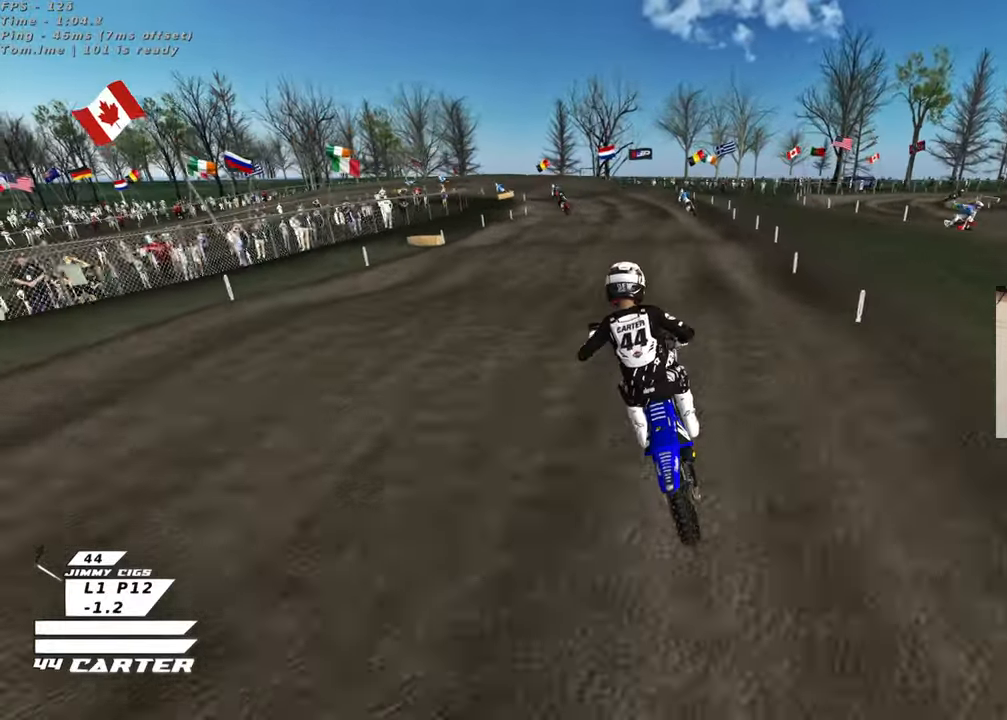
{"buttons": ["R2"], "left_stick": "up-right", "right_stick": "center", "events": [[33, "left_stick", "down"], [350, "left_stick", "up"], [400, "left_stick", "up-right"], [500, "right_stick", "center"]]}
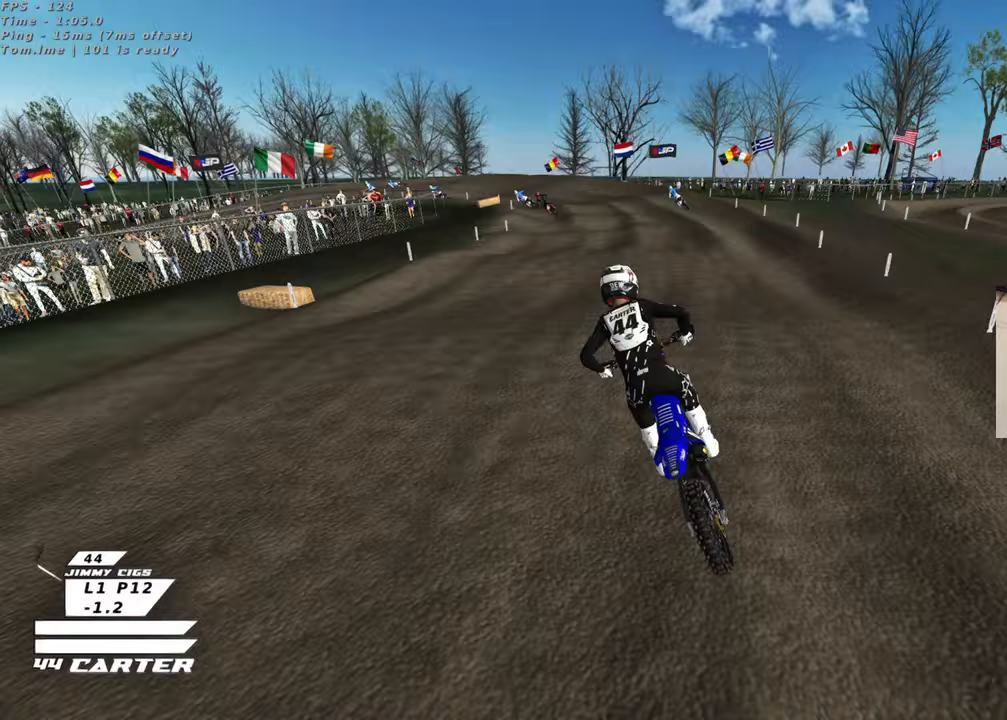
{"buttons": ["R2"], "left_stick": "down-right", "right_stick": "center", "events": [[33, "left_stick", "down"], [117, "A", "down"], [150, "left_stick", "left"], [217, "A", "up"], [233, "left_stick", "center"], [317, "left_stick", "up"], [450, "left_stick", "down-right"]]}
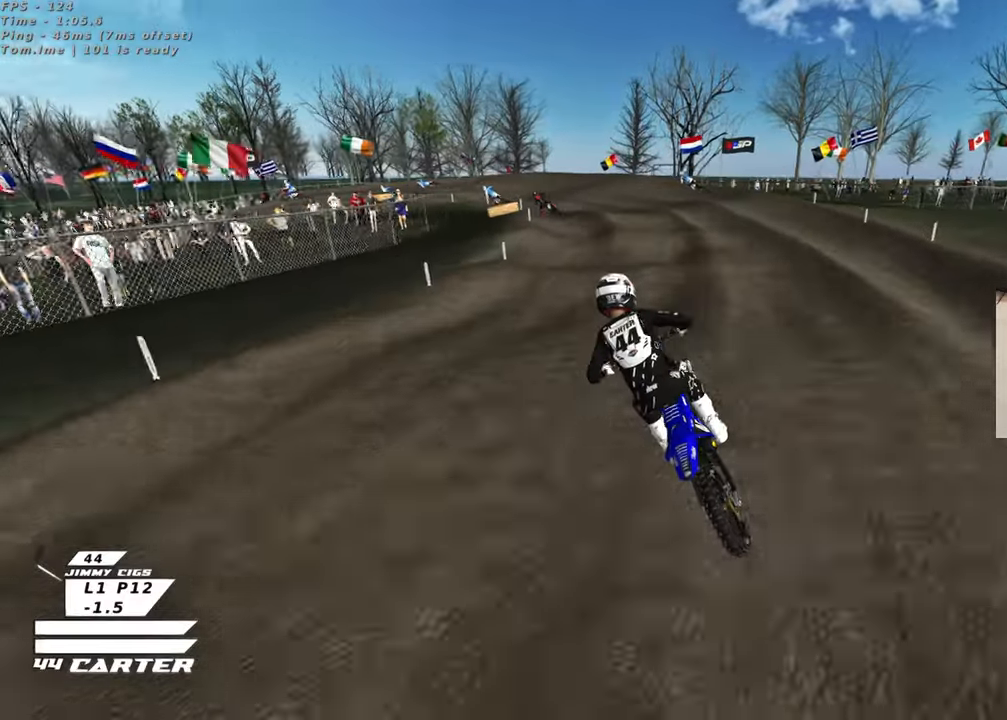
{"buttons": [], "left_stick": "down", "right_stick": "center", "events": [[33, "left_stick", "down"], [67, "X", "down"], [150, "X", "up"], [183, "R2", "up"]]}
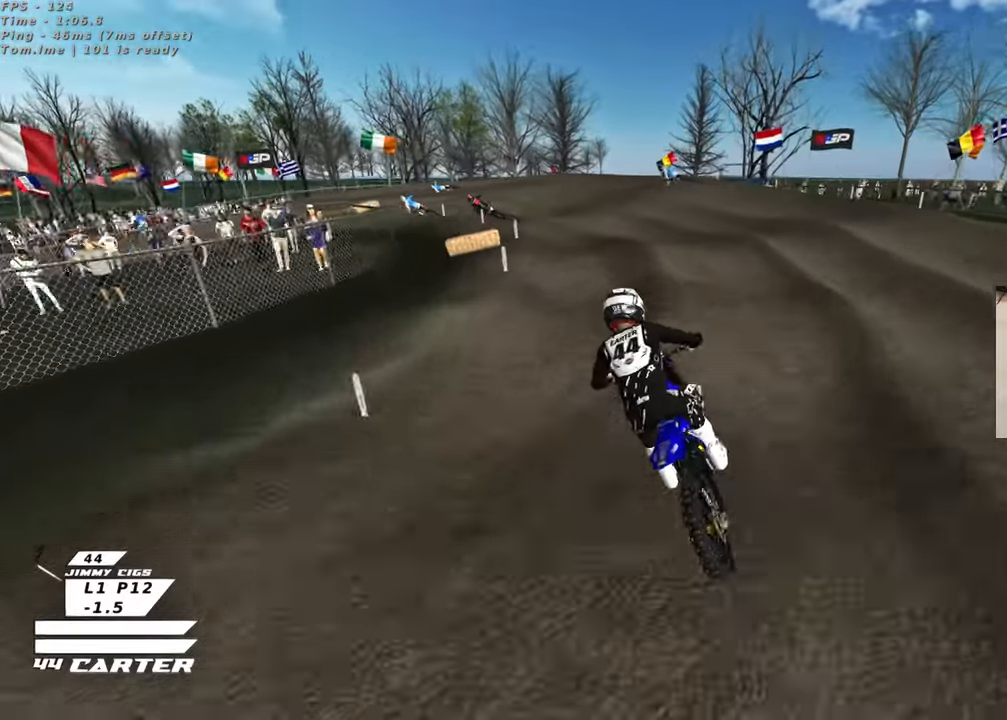
{"buttons": [], "left_stick": "down-left", "right_stick": "center", "events": [[50, "left_stick", "left"], [183, "left_stick", "down-right"], [217, "X", "down"], [250, "left_stick", "down"], [283, "X", "up"], [383, "left_stick", "down-left"]]}
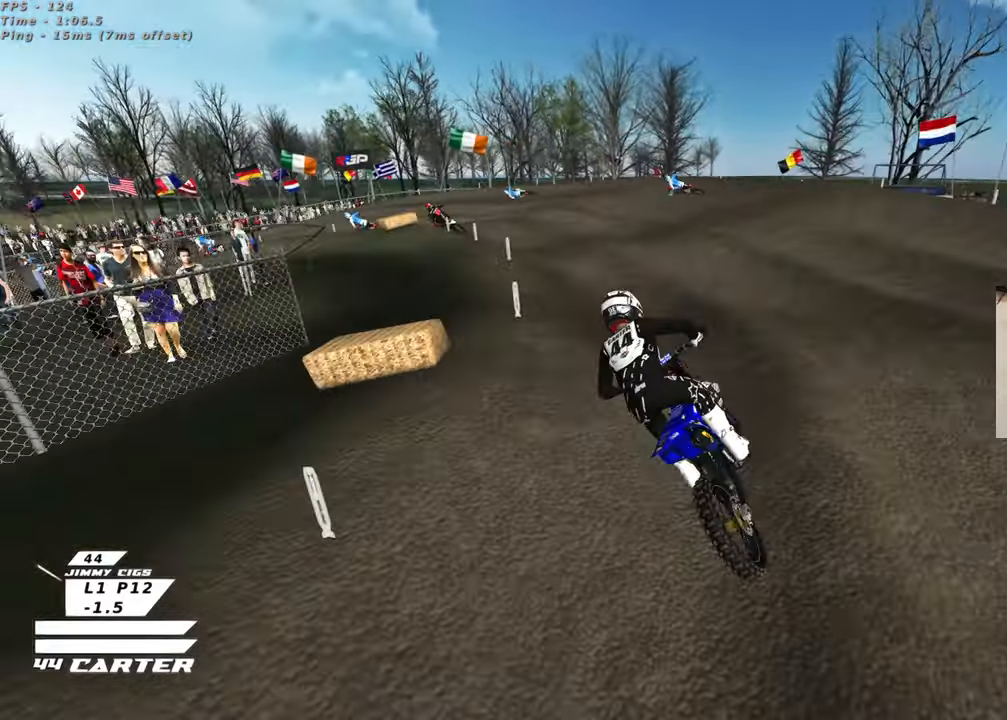
{"buttons": ["A", "R2"], "left_stick": "up", "right_stick": "center", "events": [[17, "left_stick", "up"], [50, "X", "down"], [133, "X", "up"], [133, "left_stick", "center"], [183, "R2", "down"], [217, "left_stick", "up"], [300, "left_stick", "up-left"], [433, "A", "down"], [467, "left_stick", "up"]]}
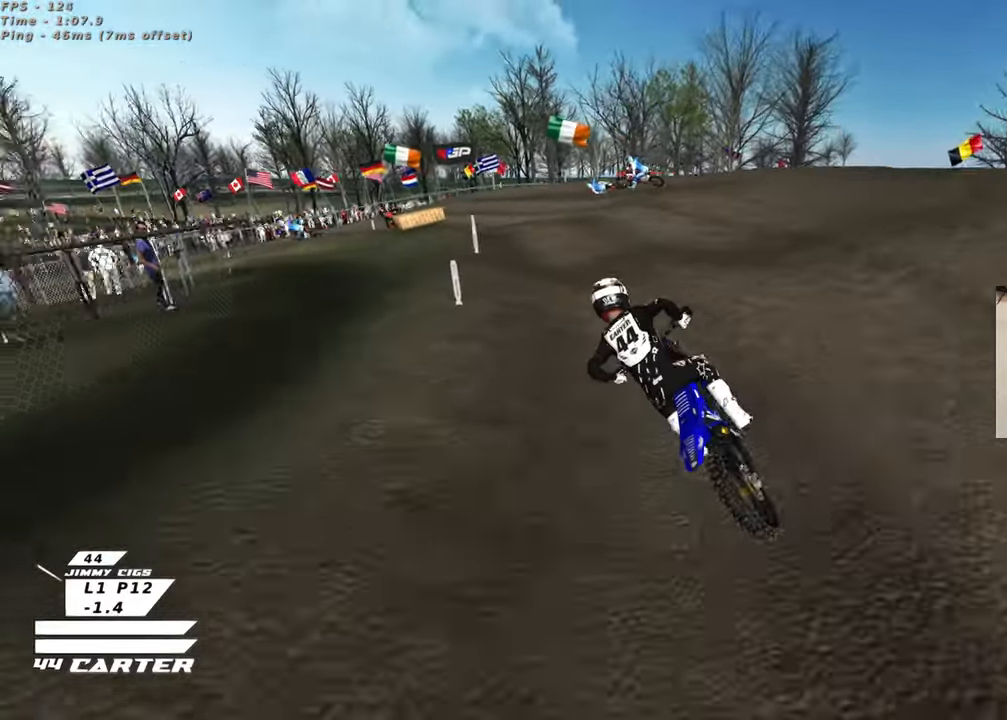
{"buttons": [], "left_stick": "left", "right_stick": "center", "events": [[67, "A", "up"], [67, "left_stick", "center"], [150, "left_stick", "down-left"], [267, "R2", "up"], [400, "left_stick", "left"]]}
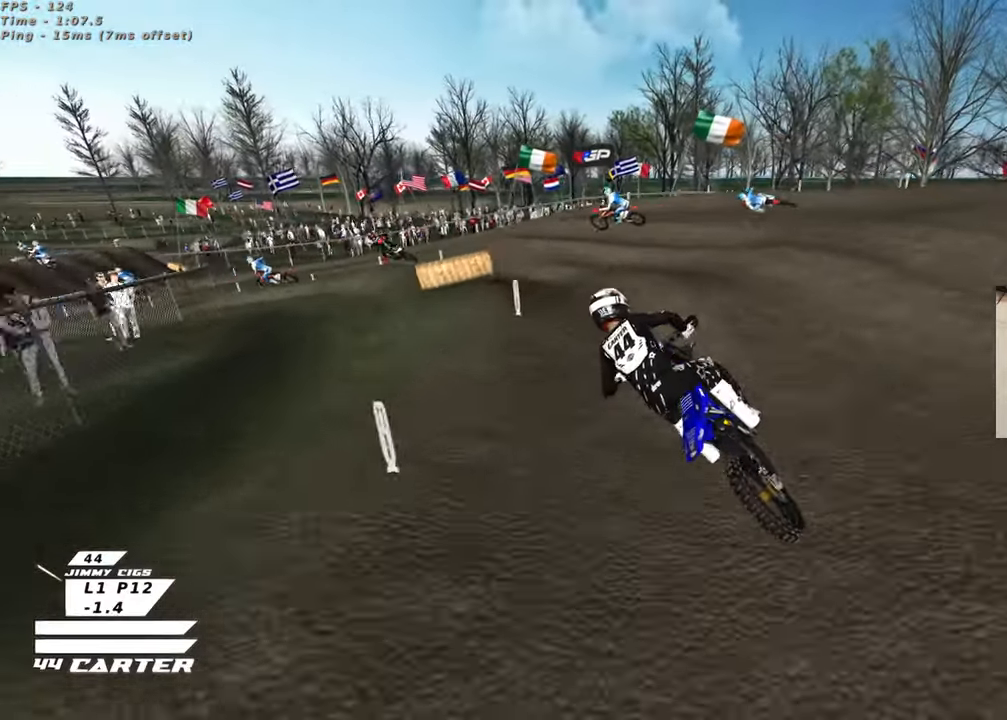
{"buttons": ["R2"], "left_stick": "center", "right_stick": "down", "events": [[83, "R2", "down"], [167, "right_stick", "down"], [183, "left_stick", "down-left"], [300, "left_stick", "down"], [433, "left_stick", "center"]]}
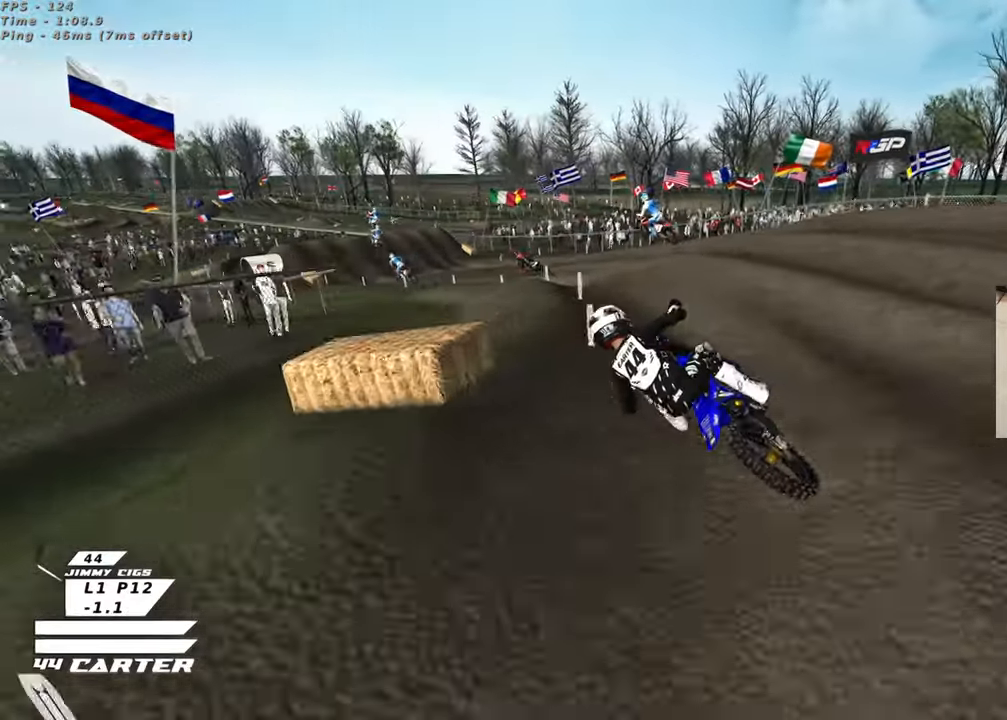
{"buttons": ["R2"], "left_stick": "down", "right_stick": "down", "events": [[150, "left_stick", "up"], [233, "left_stick", "up-left"], [417, "left_stick", "center"], [467, "left_stick", "down"]]}
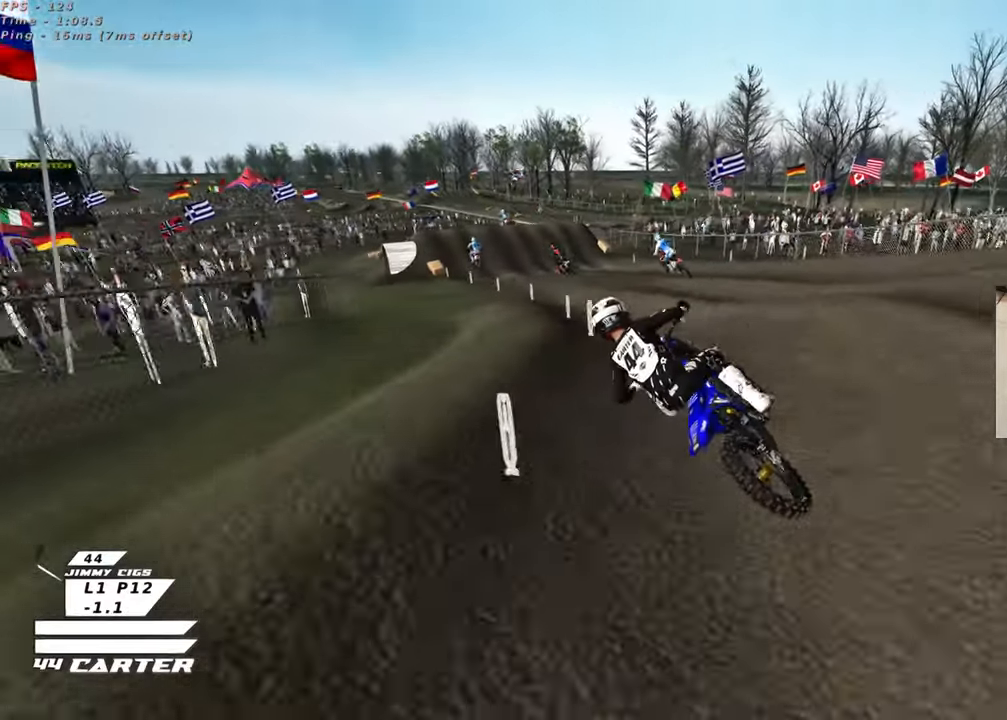
{"buttons": ["R2"], "left_stick": "up-right", "right_stick": "center", "events": [[117, "right_stick", "center"], [183, "left_stick", "down-left"], [300, "left_stick", "center"], [350, "left_stick", "up-right"]]}
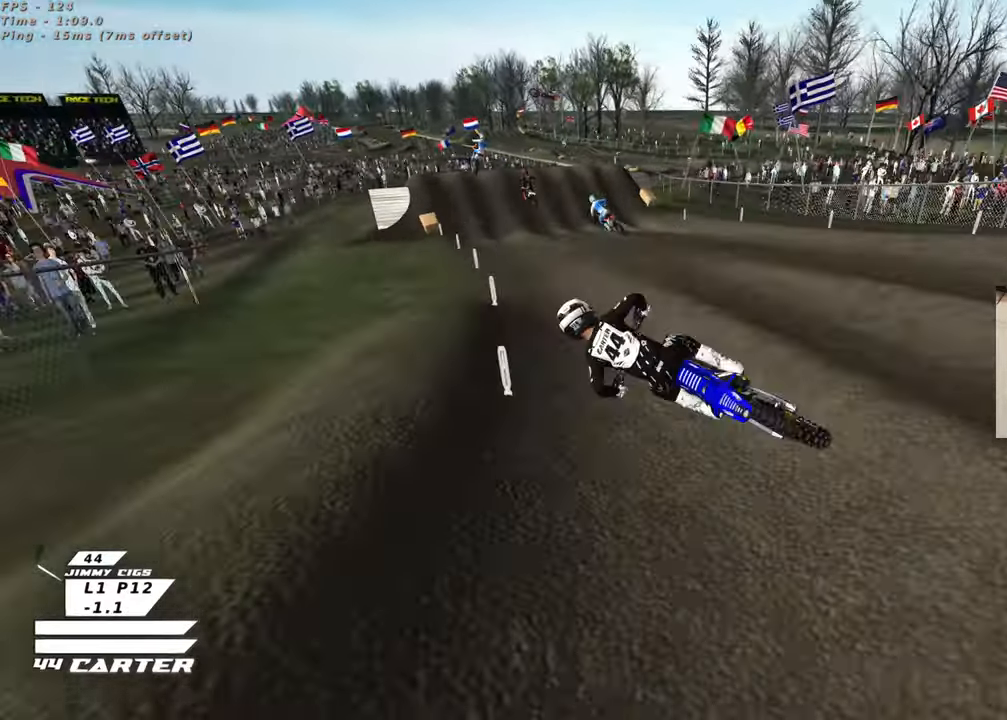
{"buttons": ["R2"], "left_stick": "down-right", "right_stick": "center", "events": [[67, "left_stick", "right"], [183, "left_stick", "down-right"], [350, "A", "down"], [500, "A", "up"]]}
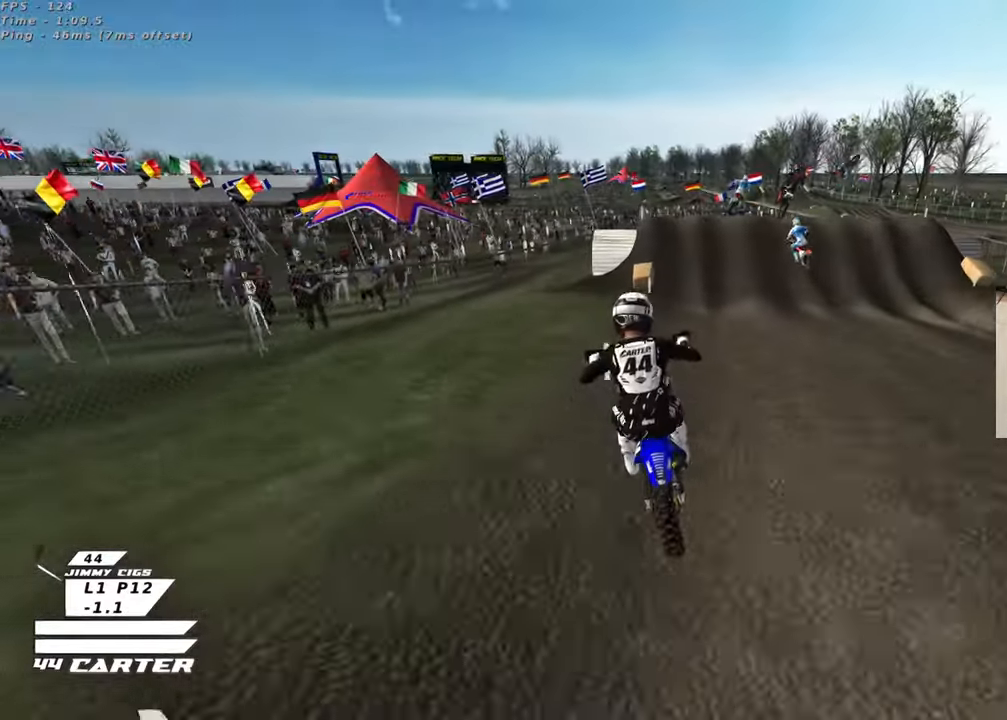
{"buttons": [], "left_stick": "up", "right_stick": "center", "events": [[50, "left_stick", "center"], [200, "left_stick", "right"], [217, "X", "down"], [283, "left_stick", "up"], [317, "R2", "up"], [317, "X", "up"], [417, "X", "down"], [500, "X", "up"]]}
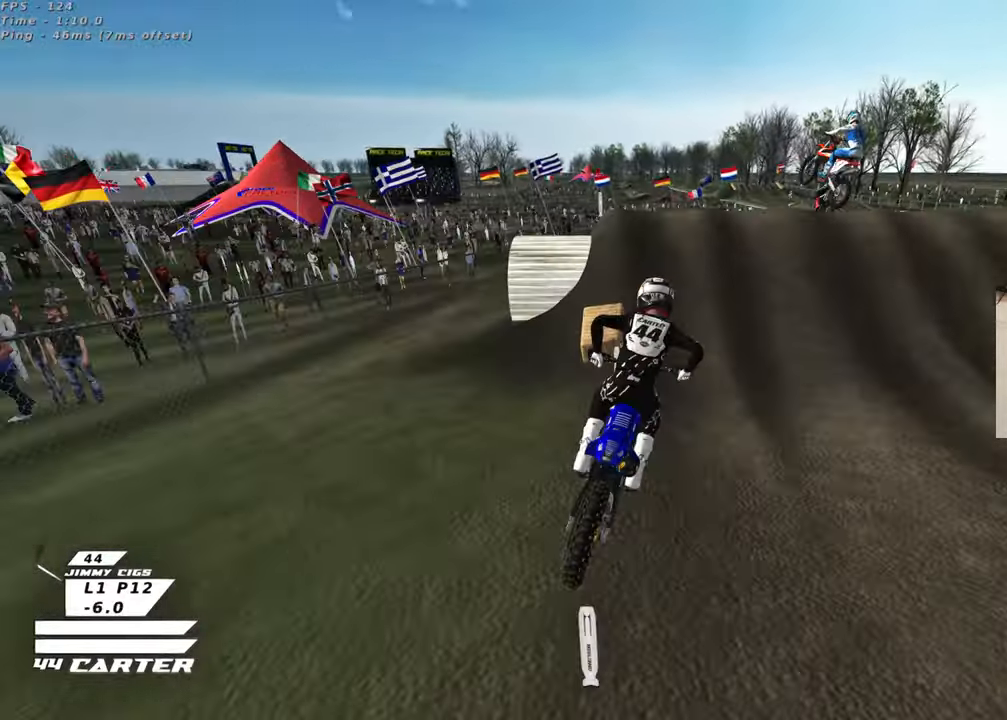
{"buttons": [], "left_stick": "up", "right_stick": "center", "events": [[17, "L2", "down"], [100, "X", "down"], [167, "X", "up"], [200, "left_stick", "center"], [267, "X", "down"], [267, "left_stick", "up"], [333, "L2", "up"], [350, "X", "up"]]}
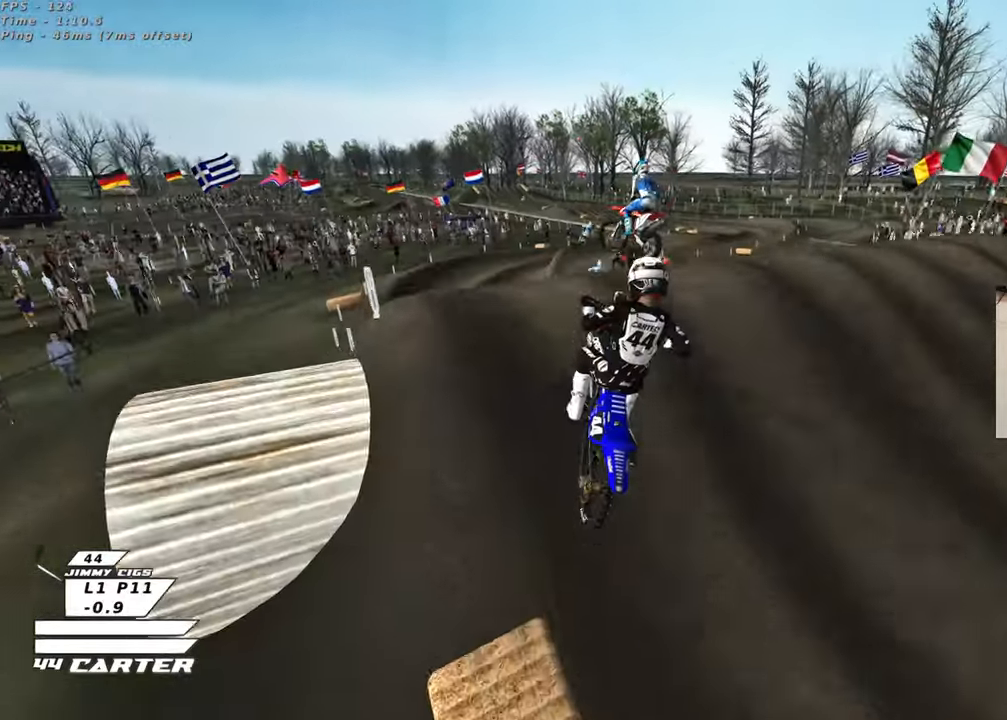
{"buttons": ["L1", "R1", "R2", "R3"], "left_stick": "up-left", "right_stick": "down-left", "events": [[50, "left_stick", "up-left"], [283, "left_stick", "left"], [400, "R2", "down"], [417, "right_stick", "down-left"], [467, "R1", "down"], [483, "L1", "down"], [483, "R3", "down"], [500, "left_stick", "up-left"]]}
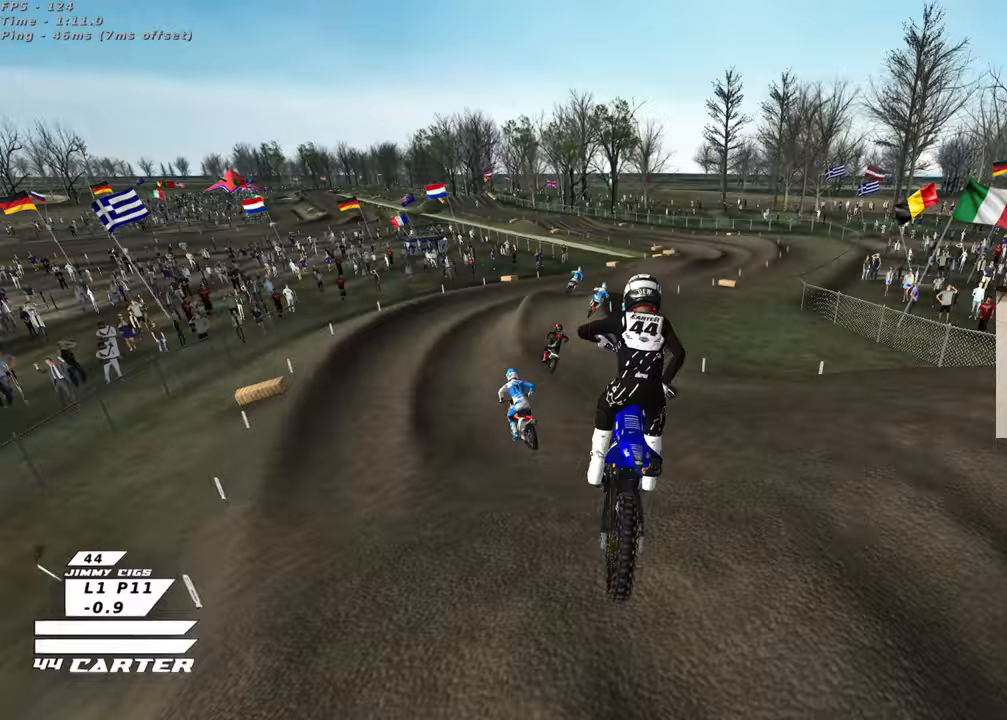
{"buttons": ["R2", "R3"], "left_stick": "up-left", "right_stick": "down-left", "events": [[83, "R1", "up"], [100, "L1", "up"]]}
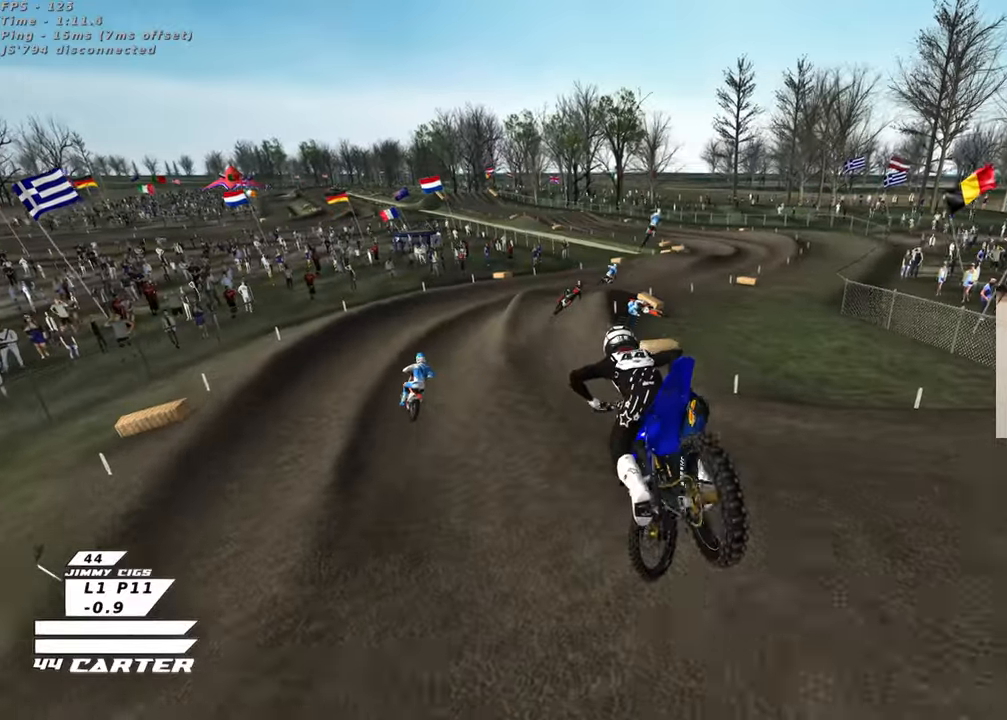
{"buttons": ["R2", "R3"], "left_stick": "up", "right_stick": "down-left", "events": [[33, "R2", "up"], [217, "R3", "up"], [350, "R2", "down"], [383, "R3", "down"], [500, "left_stick", "up"]]}
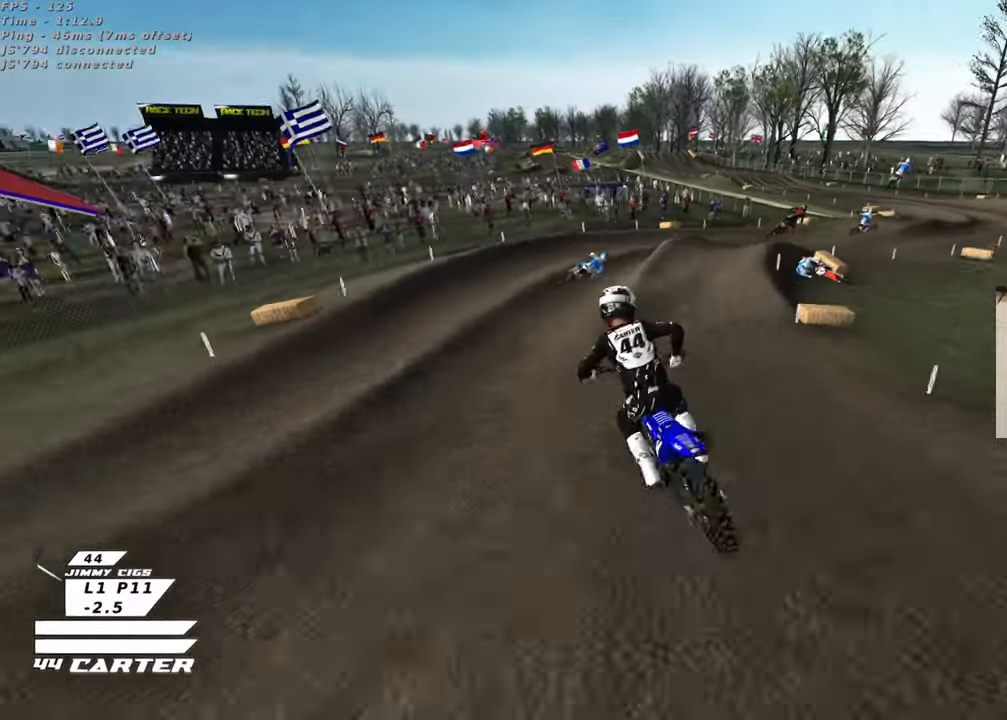
{"buttons": ["R2", "R3"], "left_stick": "right", "right_stick": "left", "events": [[17, "left_stick", "up-right"], [133, "R2", "up"], [200, "right_stick", "left"], [267, "R2", "down"], [400, "left_stick", "right"]]}
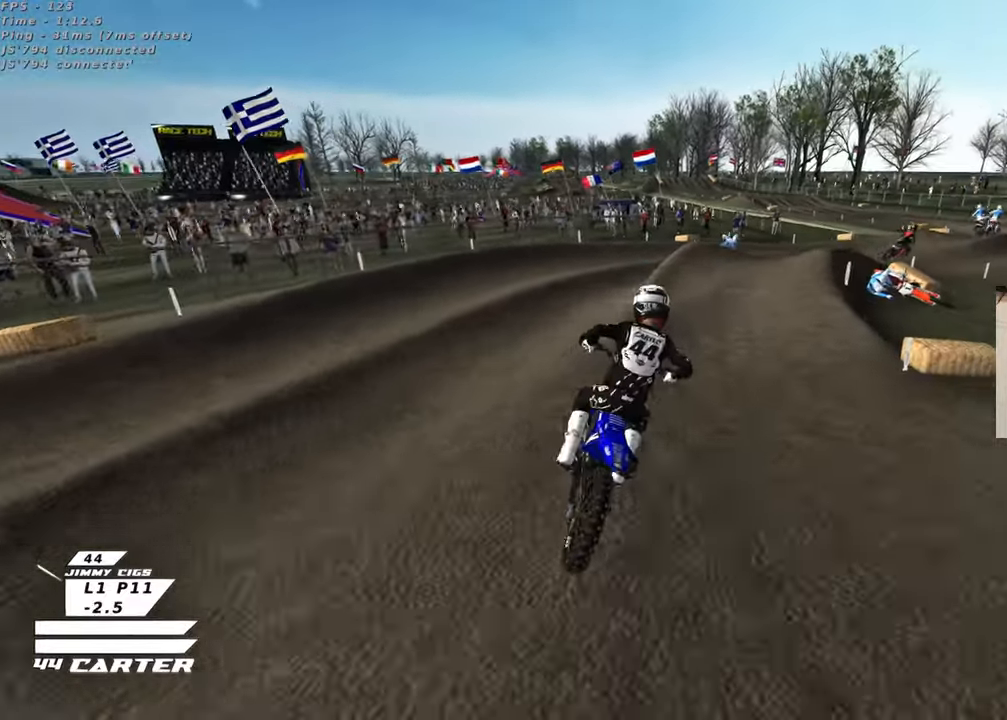
{"buttons": ["R2"], "left_stick": "up", "right_stick": "down", "events": [[217, "left_stick", "center"], [233, "R3", "up"], [233, "right_stick", "down-left"], [317, "left_stick", "up-left"], [350, "right_stick", "down"], [433, "left_stick", "up"]]}
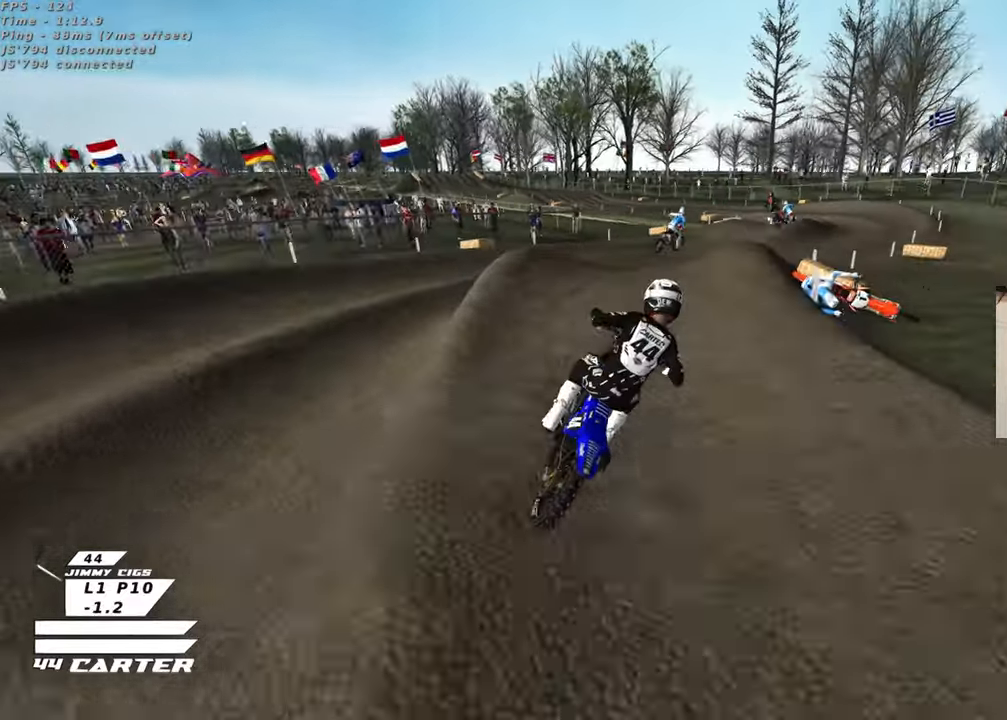
{"buttons": ["R2"], "left_stick": "right", "right_stick": "down", "events": [[17, "A", "down"], [67, "left_stick", "center"], [117, "A", "up"], [150, "left_stick", "down"], [317, "left_stick", "down-right"], [450, "left_stick", "right"]]}
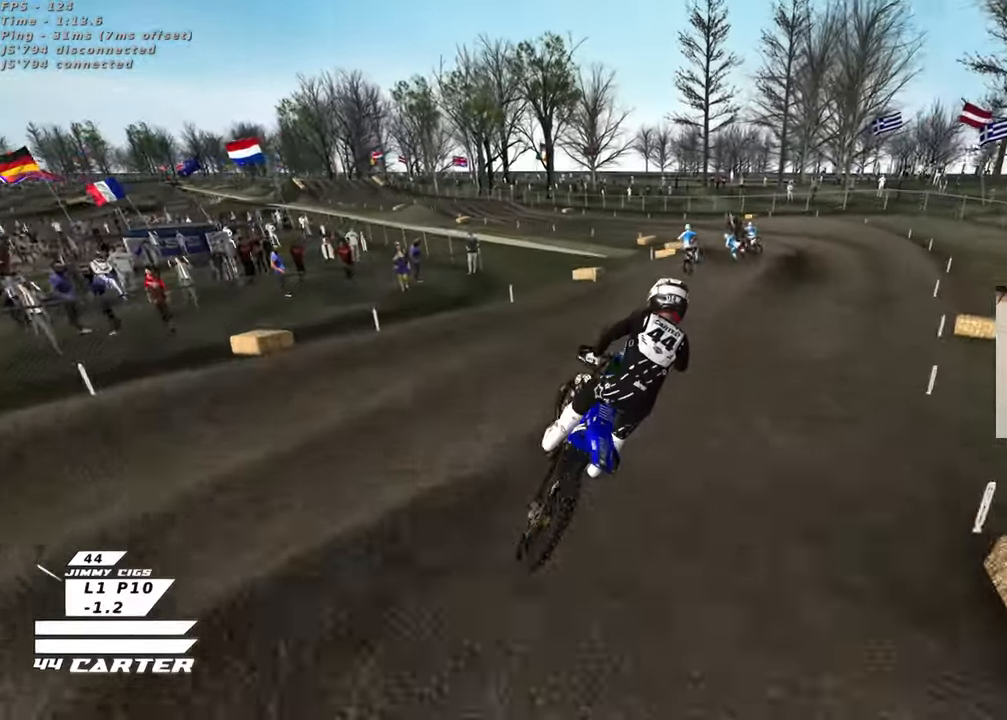
{"buttons": ["R2"], "left_stick": "up-left", "right_stick": "down", "events": [[167, "left_stick", "down-left"], [233, "left_stick", "up-left"], [417, "X", "down"], [500, "X", "up"]]}
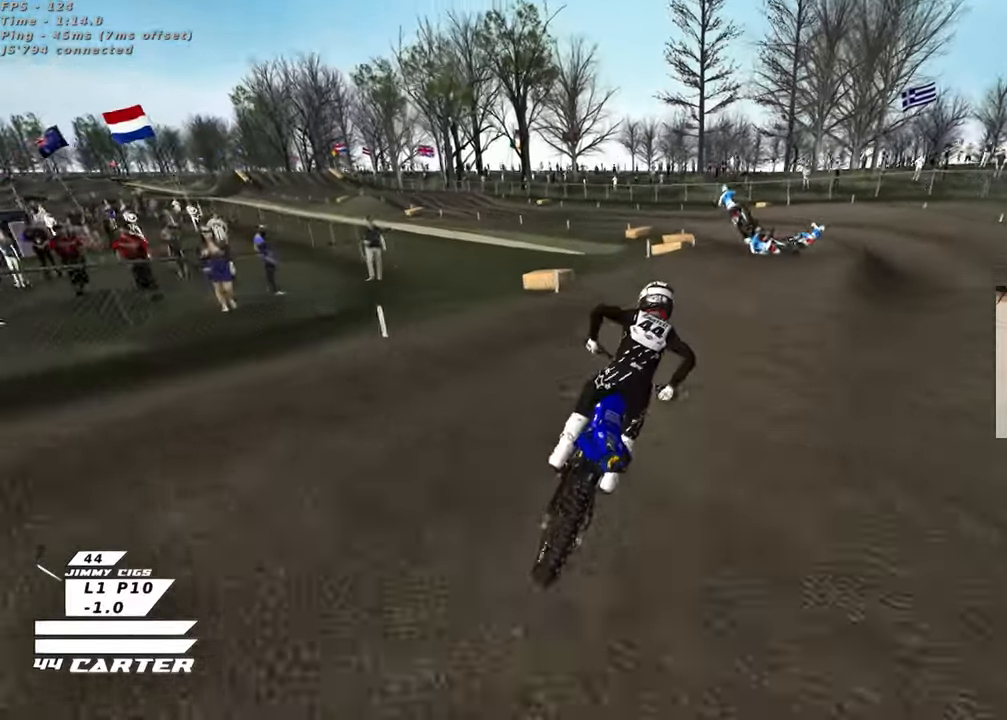
{"buttons": ["R2"], "left_stick": "up-left", "right_stick": "down", "events": [[83, "X", "down"], [167, "X", "up"], [233, "R2", "up"], [283, "left_stick", "up"], [383, "left_stick", "up-left"], [483, "R2", "down"]]}
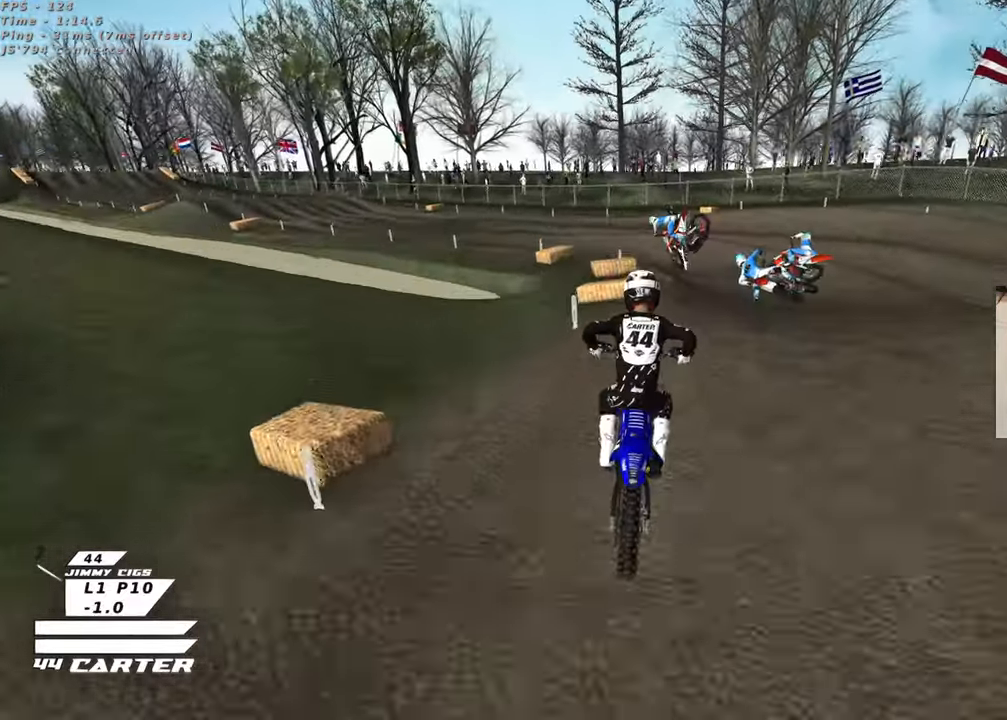
{"buttons": [], "left_stick": "up", "right_stick": "down", "events": [[67, "left_stick", "down-left"], [150, "left_stick", "up-left"], [333, "R2", "up"], [367, "left_stick", "up"]]}
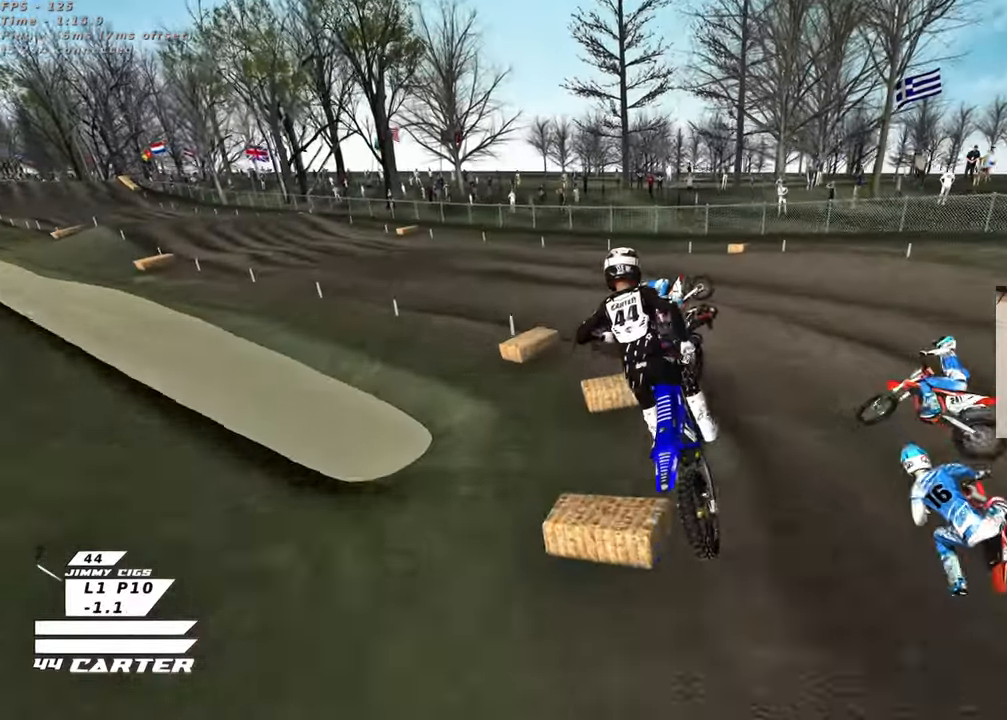
{"buttons": ["R2"], "left_stick": "up-right", "right_stick": "center", "events": [[67, "R2", "down"], [167, "A", "down"], [267, "A", "up"], [333, "A", "down"], [333, "right_stick", "center"], [350, "left_stick", "up-right"], [433, "A", "up"]]}
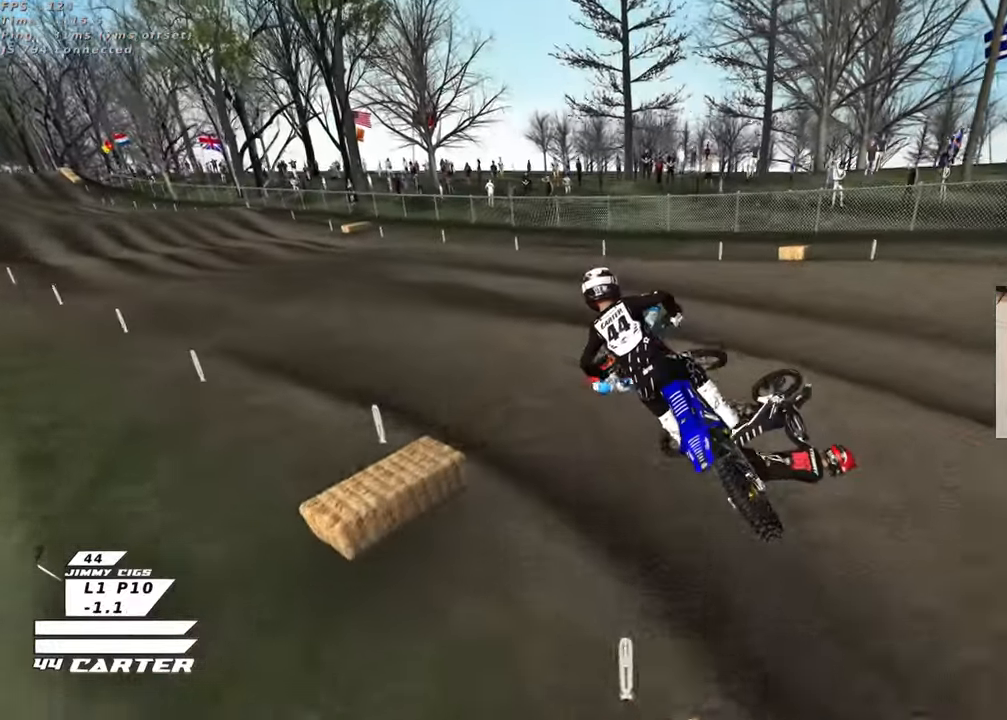
{"buttons": ["R2"], "left_stick": "down-right", "right_stick": "center", "events": [[67, "R2", "up"], [100, "left_stick", "down-right"], [500, "R2", "down"]]}
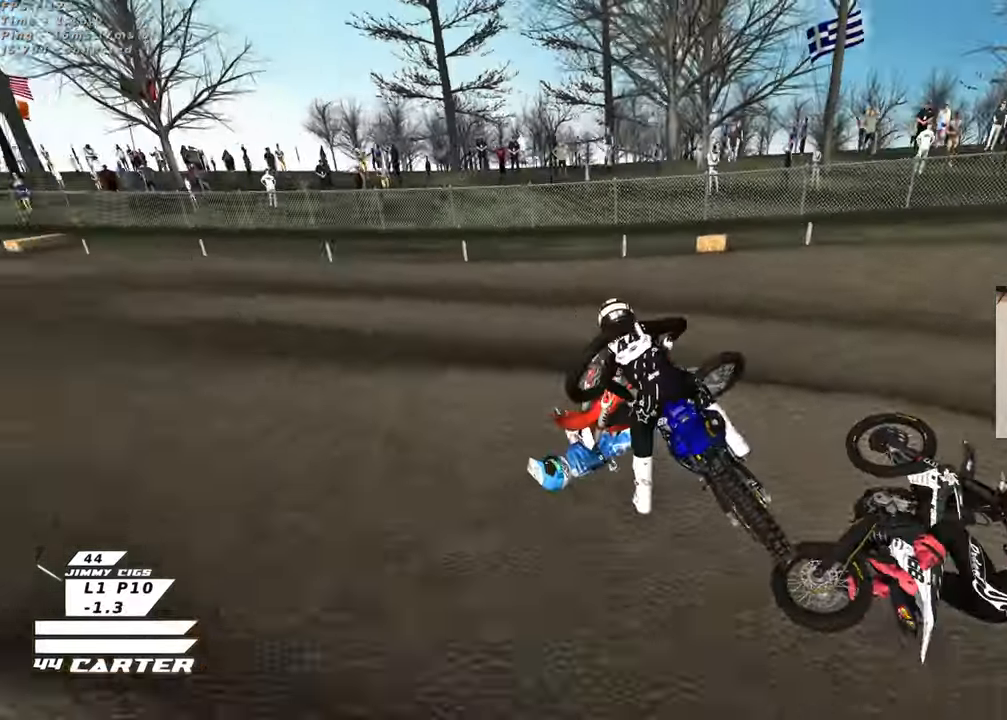
{"buttons": [], "left_stick": "up-left", "right_stick": "center", "events": [[50, "left_stick", "up-left"], [117, "X", "down"], [183, "R2", "up"], [200, "X", "up"], [300, "X", "down"], [383, "X", "up"]]}
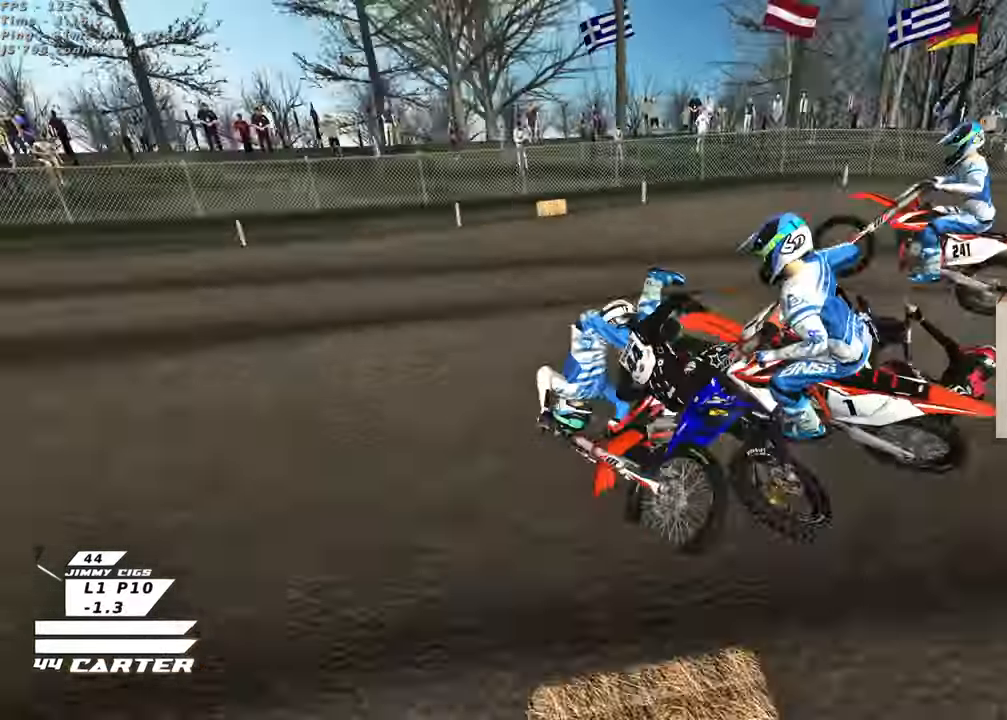
{"buttons": ["B", "R2"], "left_stick": "left", "right_stick": "center", "events": [[200, "B", "down"], [200, "left_stick", "center"], [383, "R2", "down"], [467, "left_stick", "left"]]}
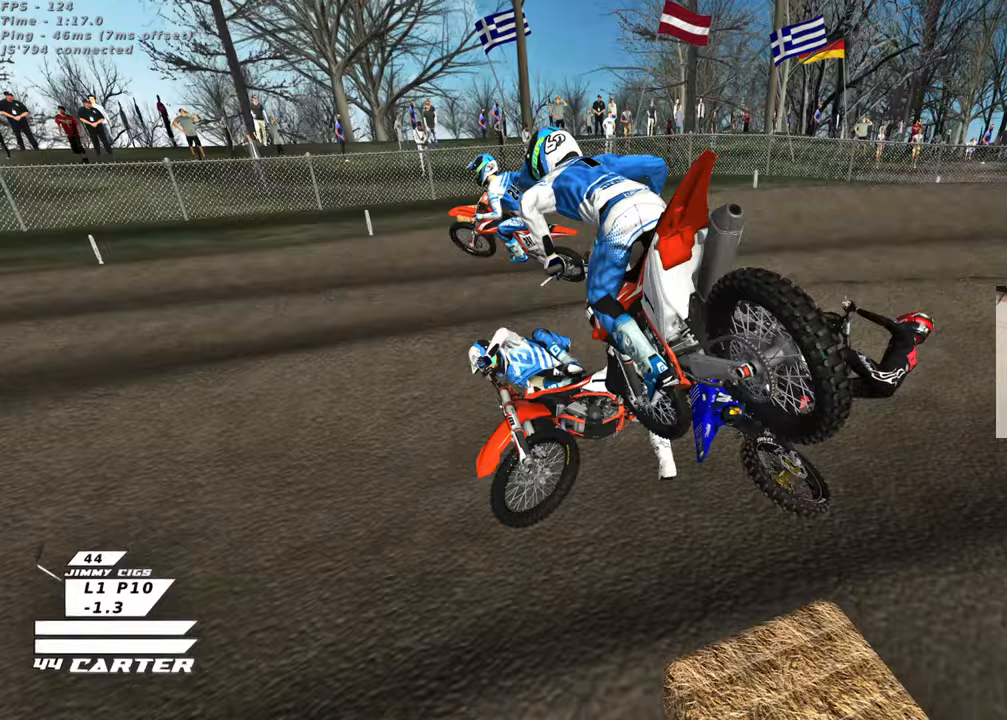
{"buttons": ["B", "R2"], "left_stick": "right", "right_stick": "center", "events": [[183, "left_stick", "up"], [383, "left_stick", "right"]]}